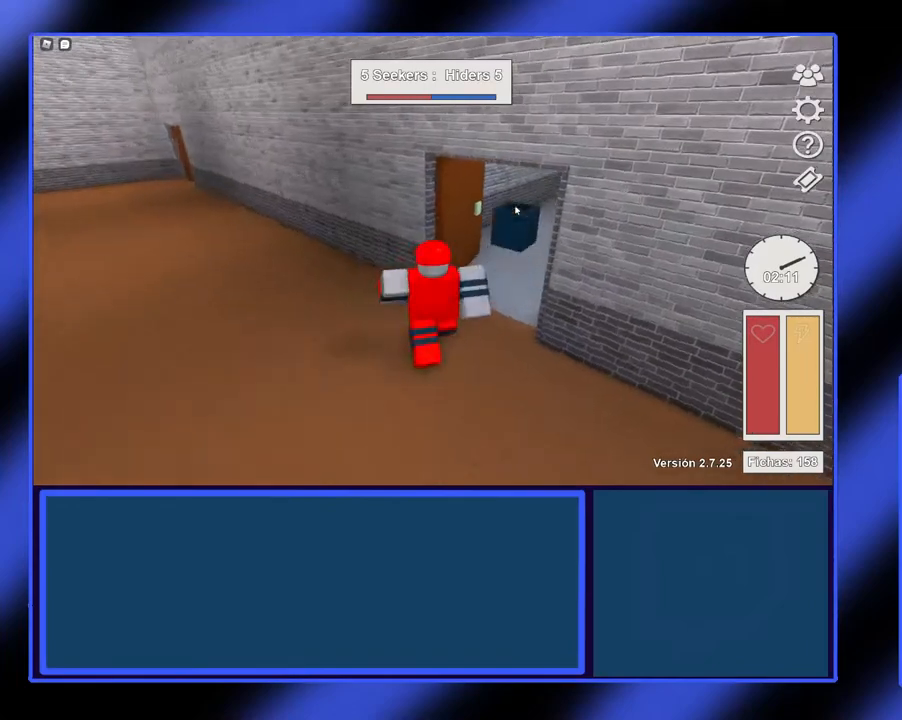
Gameplay with a controller (Xbox layout); each line is a JSON object with the inputs held at the frame after it. "events" lists button and stick changes between this image and that frame as [ms after this image, input, new state], when the widget could be followed in between. Not read: L3 R3 TOUCHPAD other_buttons right_stick.
{"buttons": [], "left_stick": "center", "events": [[133, "left_stick", "center"]]}
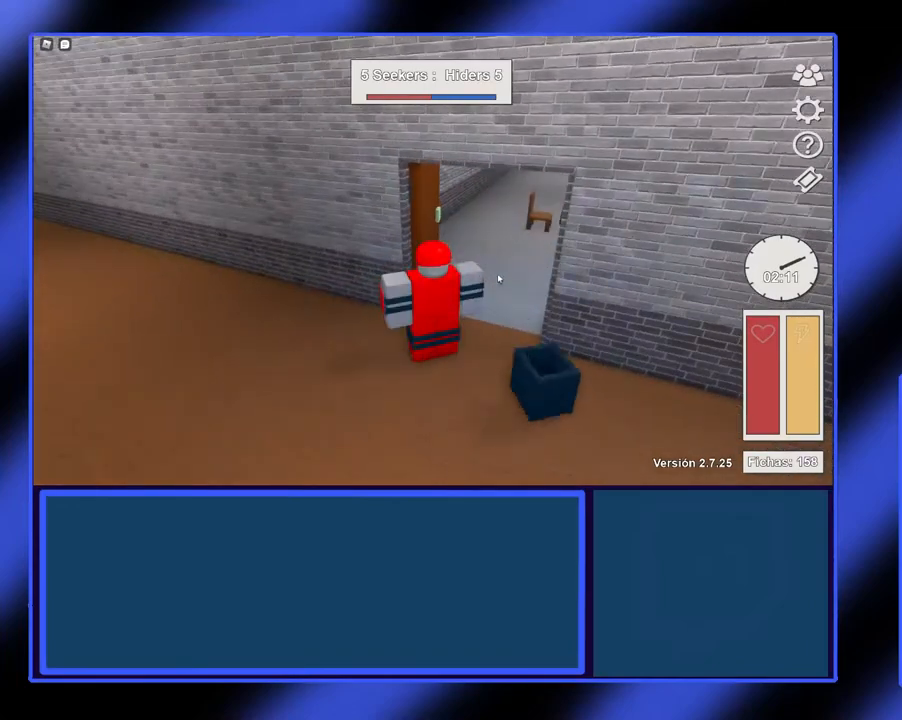
{"buttons": [], "left_stick": "down-right", "events": [[67, "left_stick", "down"], [367, "left_stick", "down-right"]]}
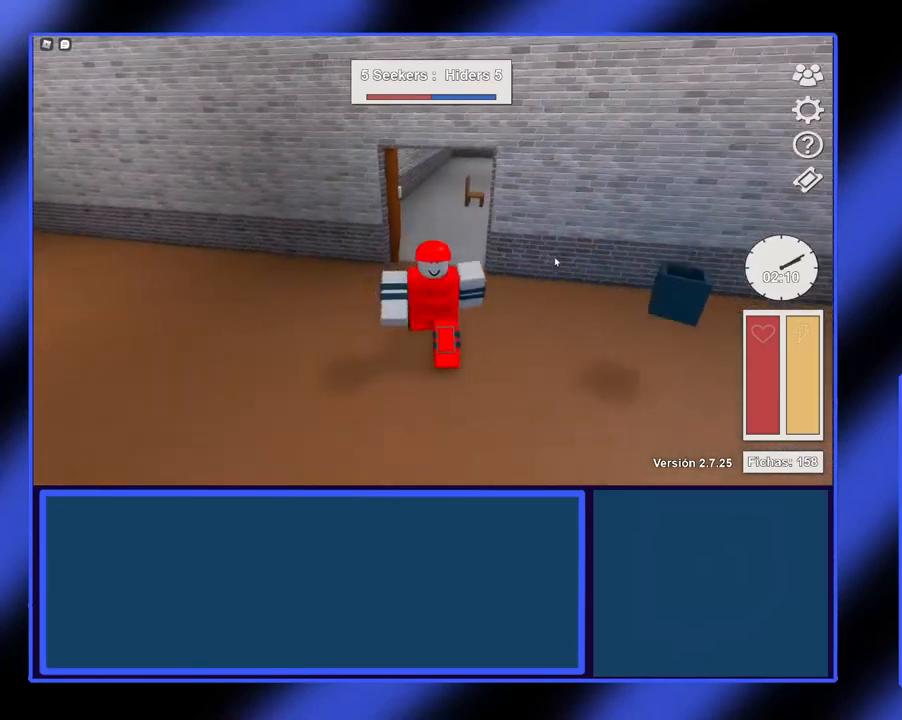
{"buttons": [], "left_stick": "up-right", "events": [[133, "left_stick", "right"], [300, "left_stick", "up-right"]]}
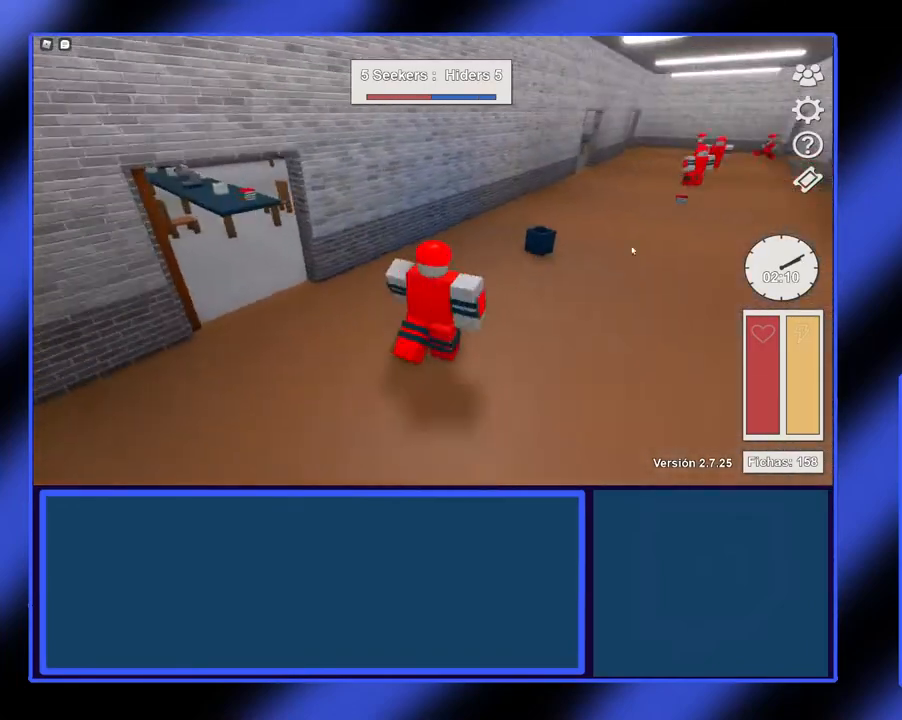
{"buttons": [], "left_stick": "up"}
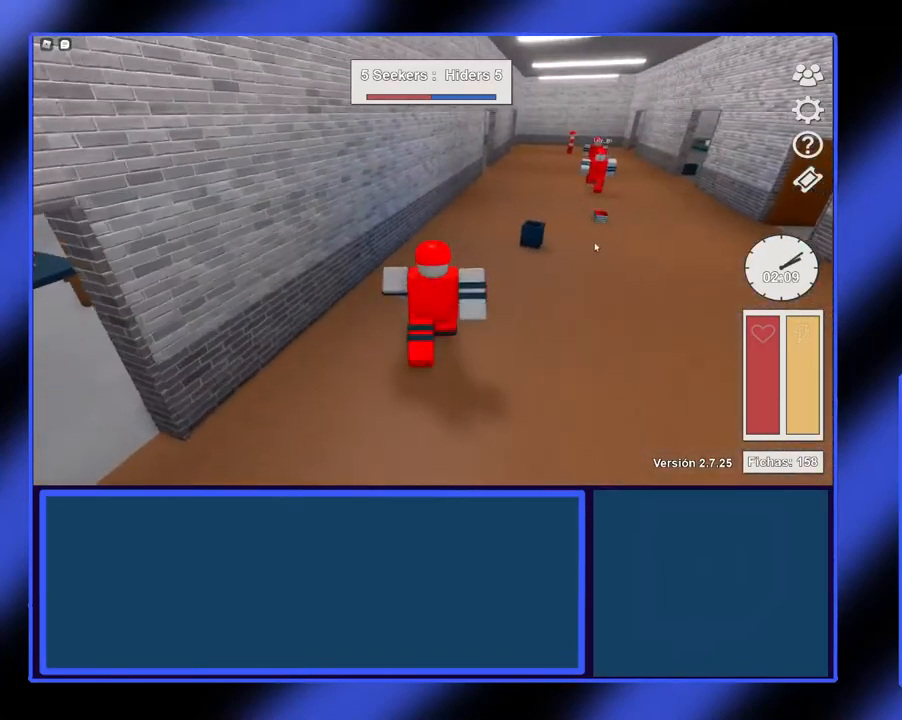
{"buttons": [], "left_stick": "up", "events": []}
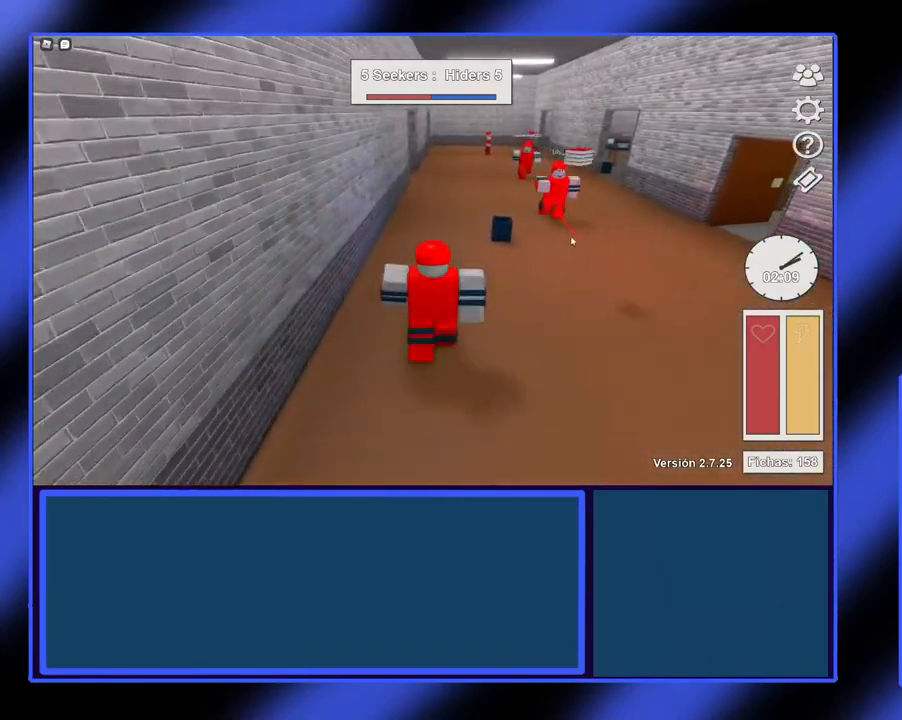
{"buttons": [], "left_stick": "up", "events": []}
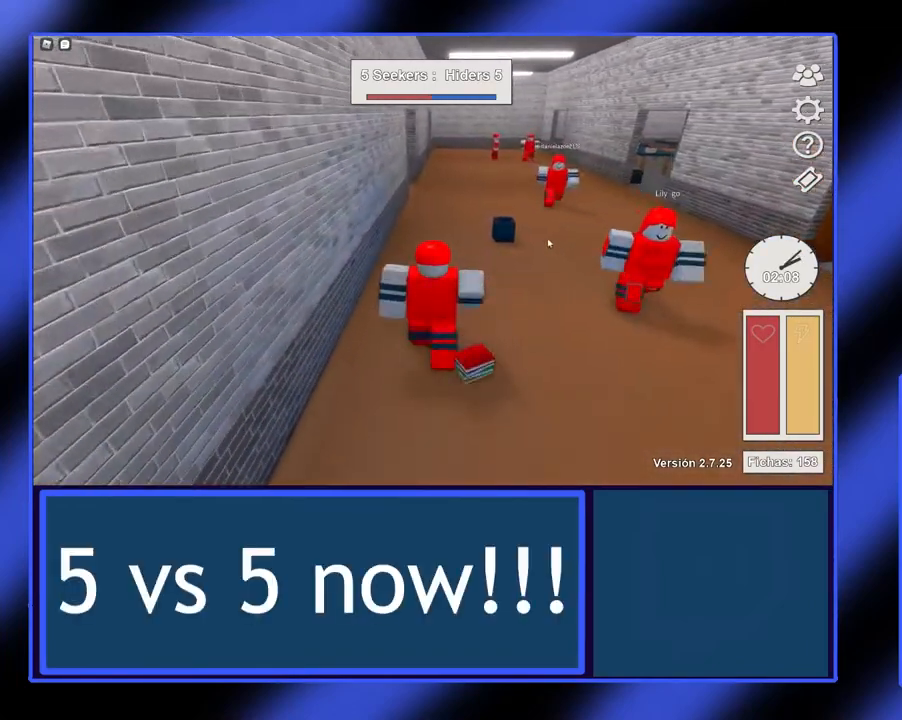
{"buttons": [], "left_stick": "up", "events": []}
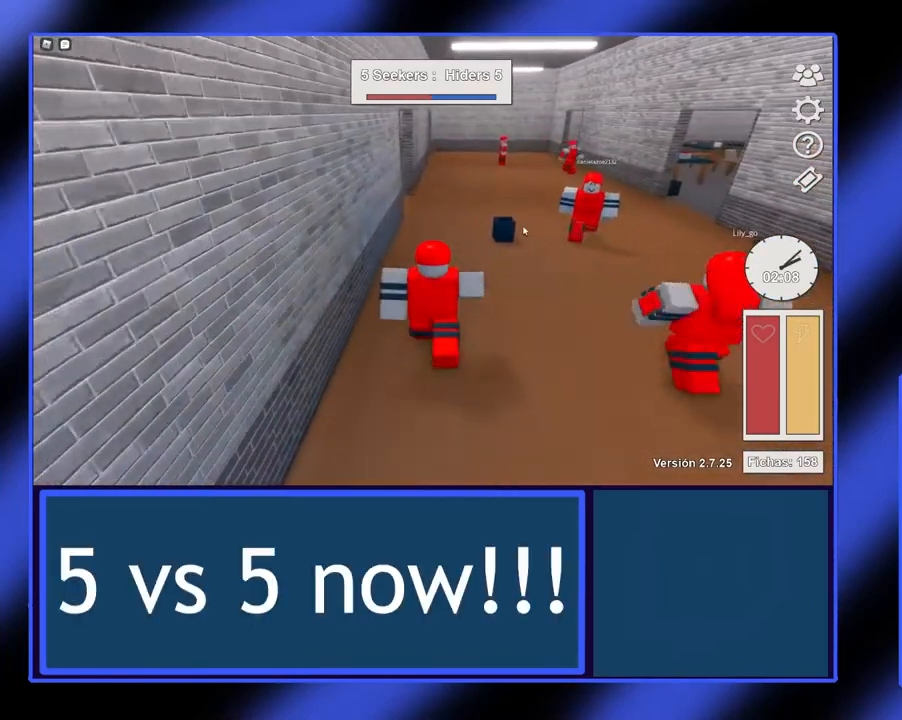
{"buttons": [], "left_stick": "up", "events": []}
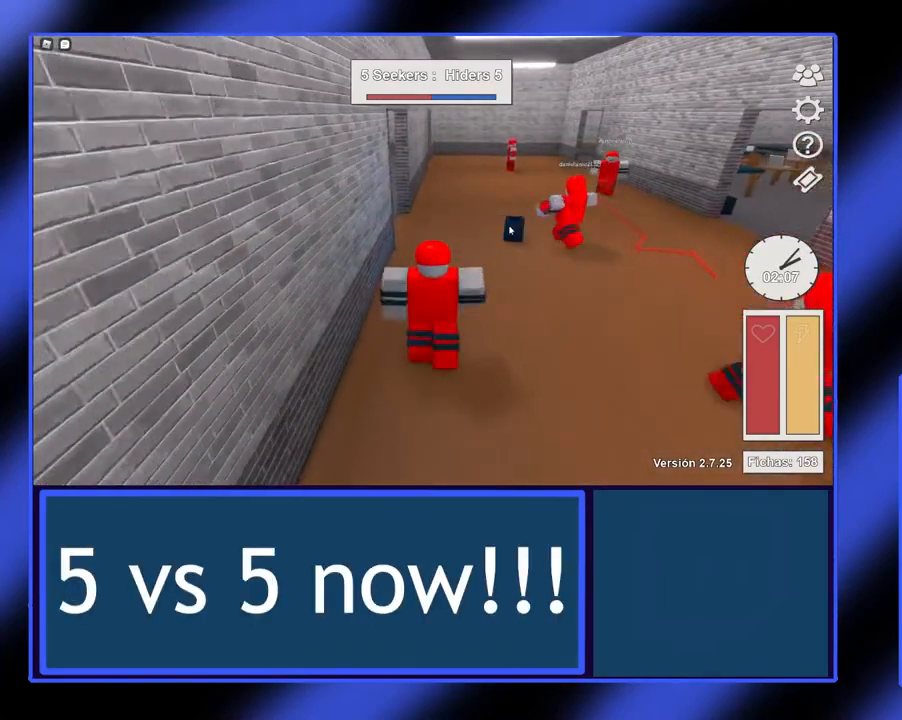
{"buttons": [], "left_stick": "up-right", "events": [[67, "R2", "down"], [300, "R2", "up"], [300, "left_stick", "up-right"]]}
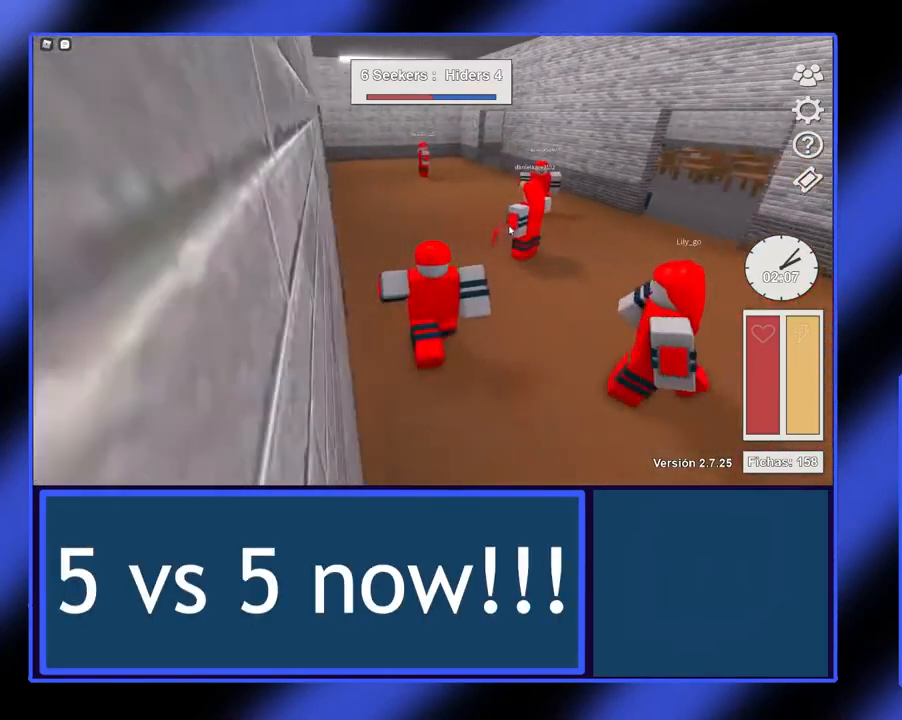
{"buttons": [], "left_stick": "center", "events": [[67, "left_stick", "up"], [433, "left_stick", "center"]]}
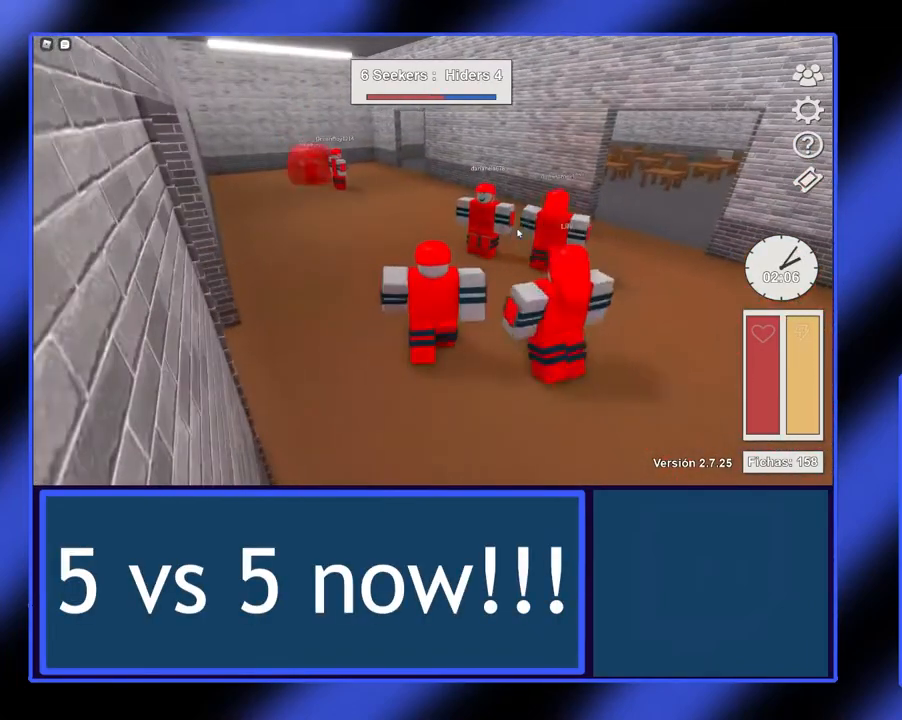
{"buttons": [], "left_stick": "right", "events": [[400, "left_stick", "right"]]}
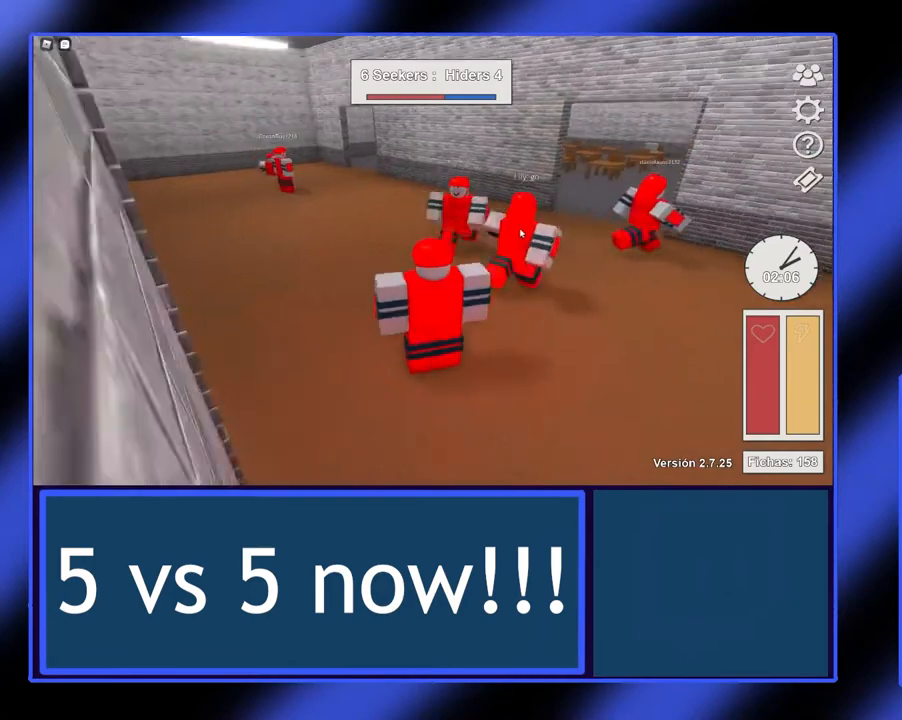
{"buttons": [], "left_stick": "up-right", "events": [[167, "left_stick", "up-right"]]}
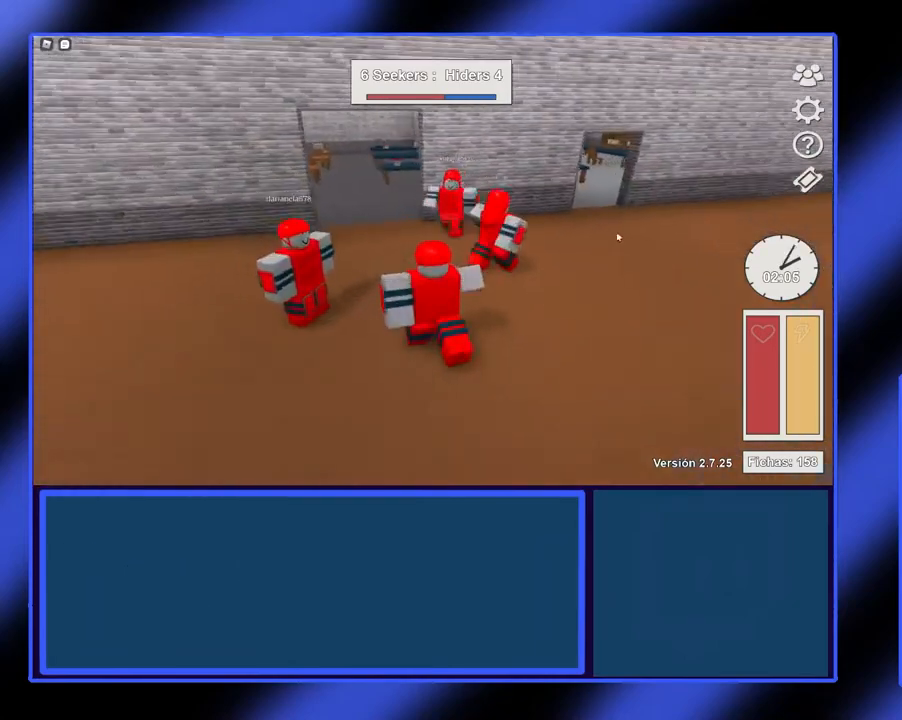
{"buttons": [], "left_stick": "up-right", "events": [[100, "left_stick", "center"], [300, "left_stick", "up-right"]]}
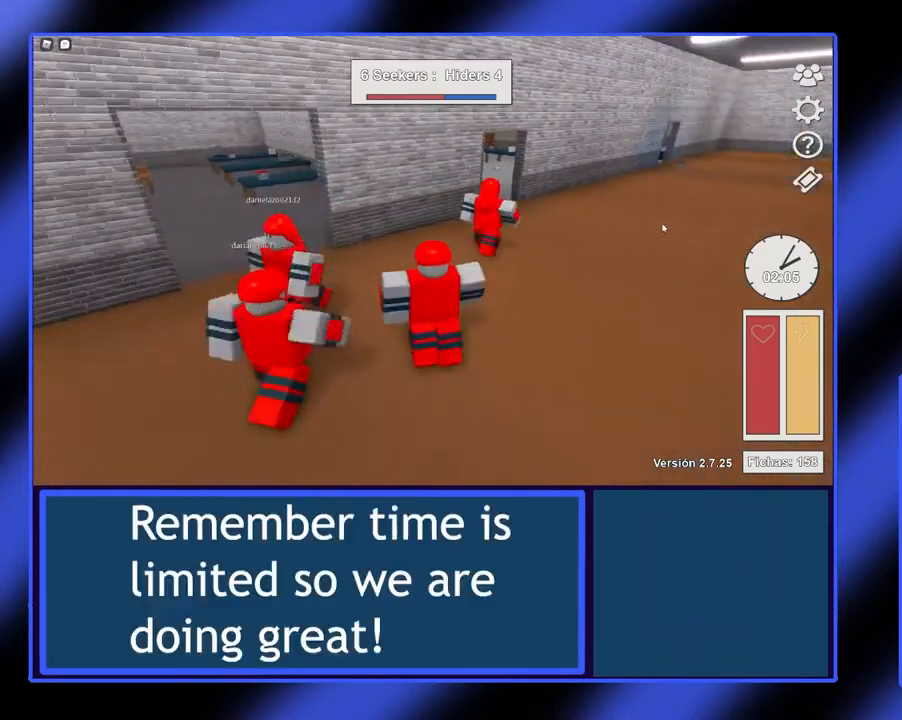
{"buttons": [], "left_stick": "up-right", "events": []}
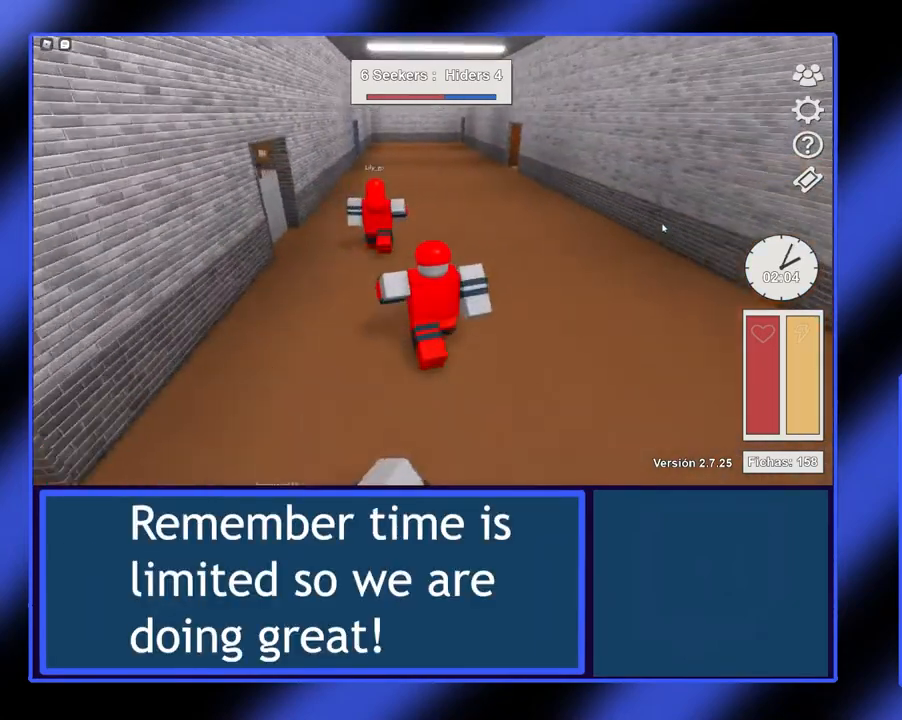
{"buttons": [], "left_stick": "up", "events": [[33, "left_stick", "up"]]}
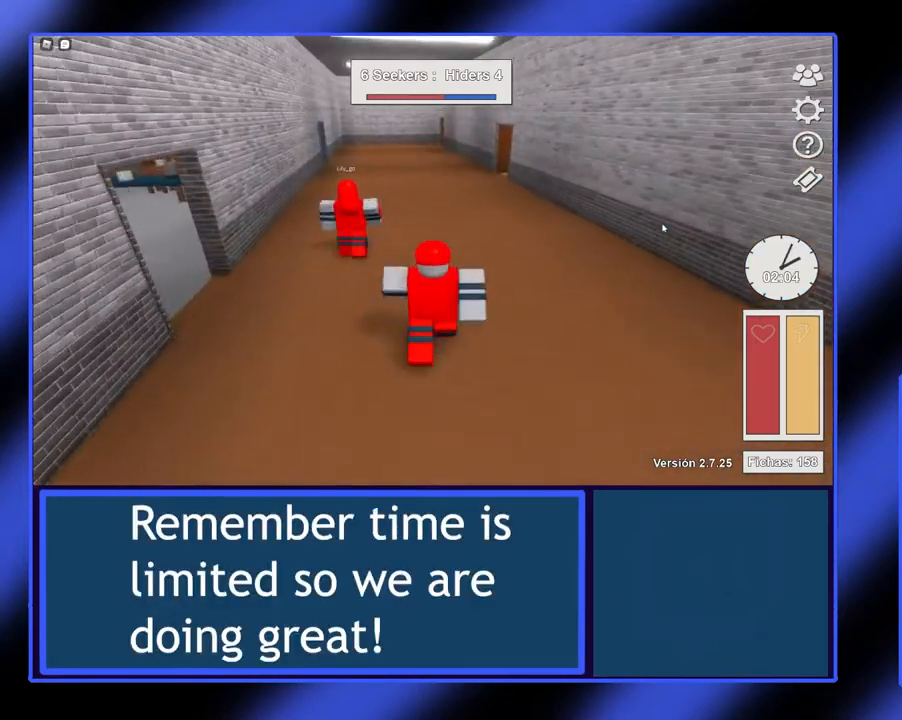
{"buttons": [], "left_stick": "up", "events": []}
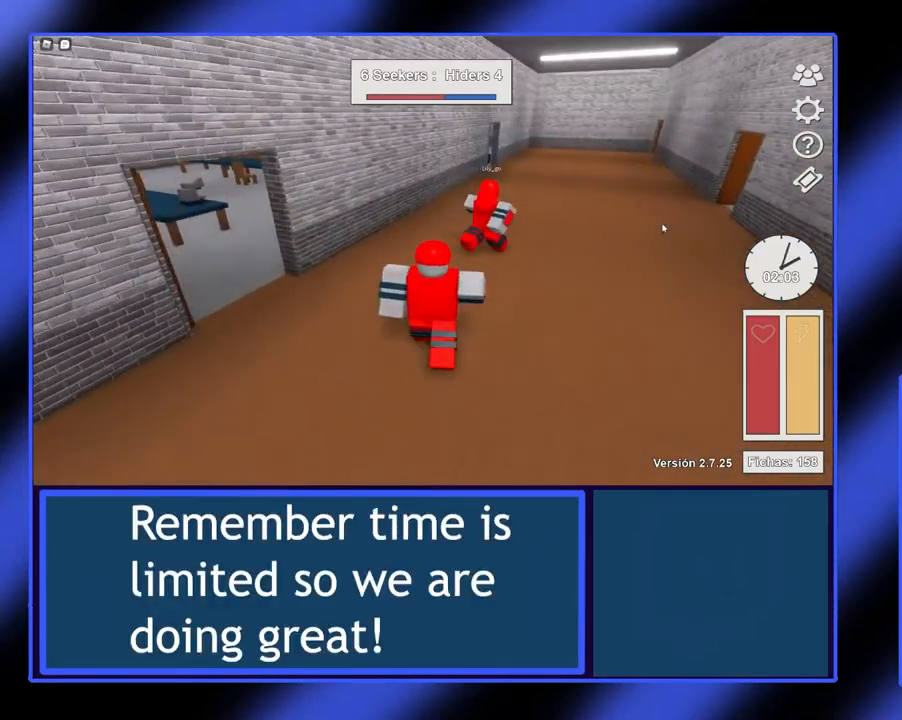
{"buttons": [], "left_stick": "up", "events": [[67, "left_stick", "up-right"], [233, "left_stick", "up"]]}
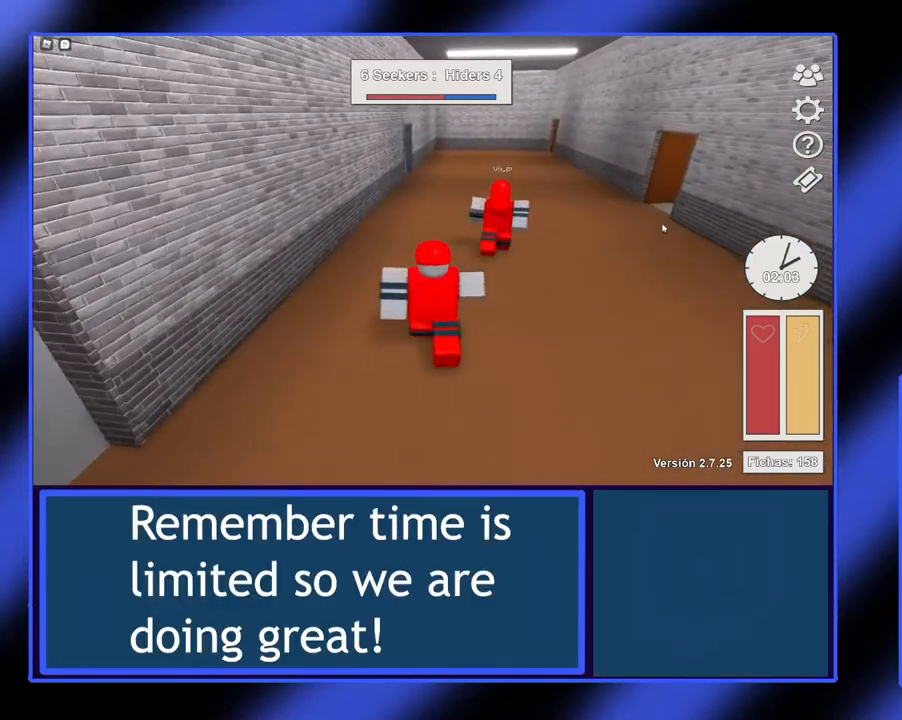
{"buttons": [], "left_stick": "up", "events": []}
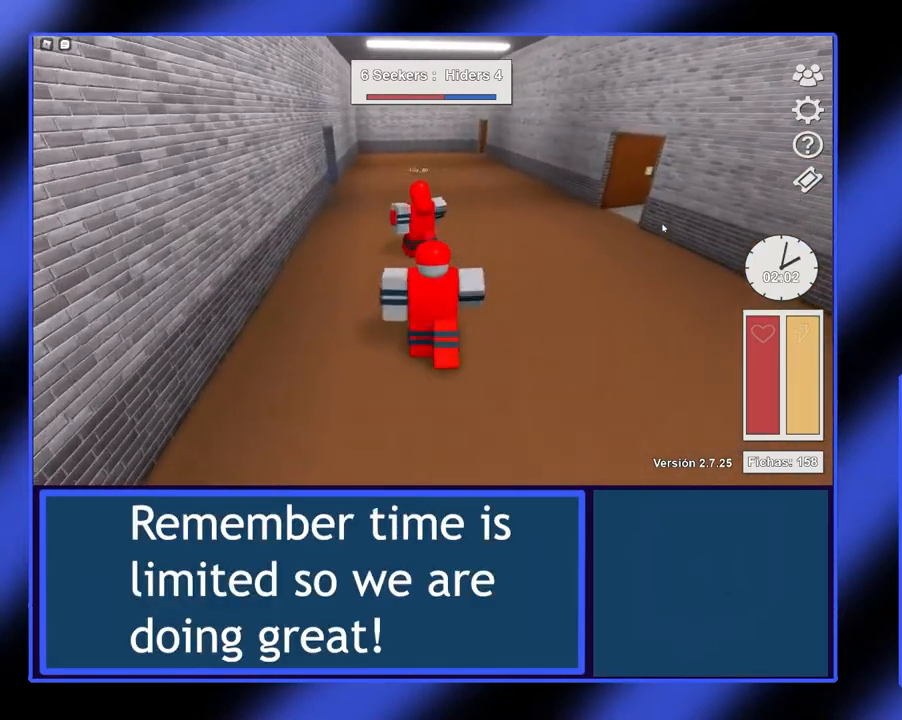
{"buttons": [], "left_stick": "up", "events": []}
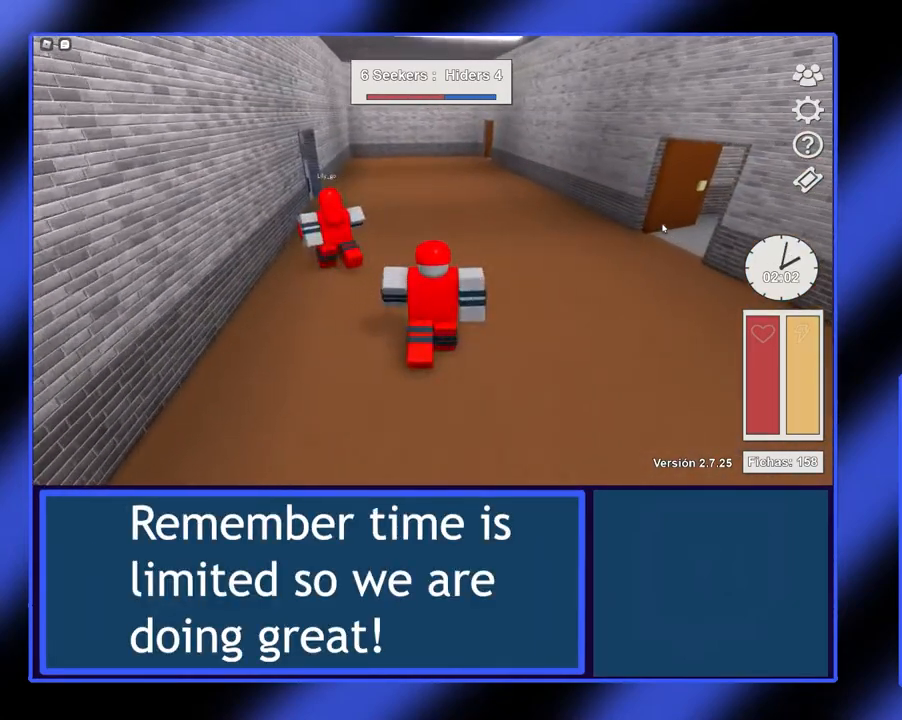
{"buttons": [], "left_stick": "up", "events": []}
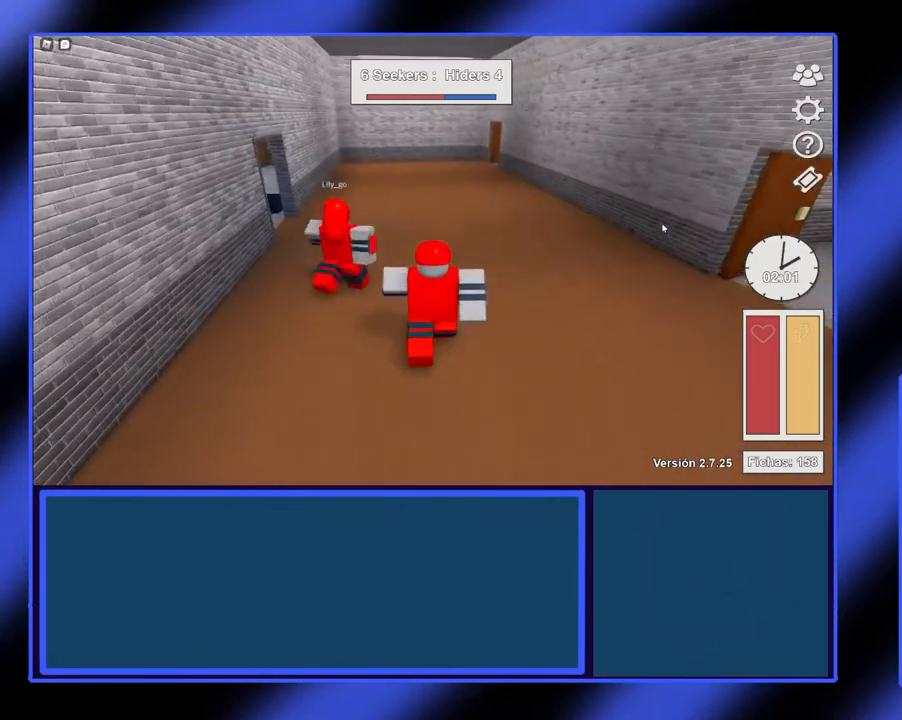
{"buttons": [], "left_stick": "up-left", "events": [[400, "left_stick", "up-left"]]}
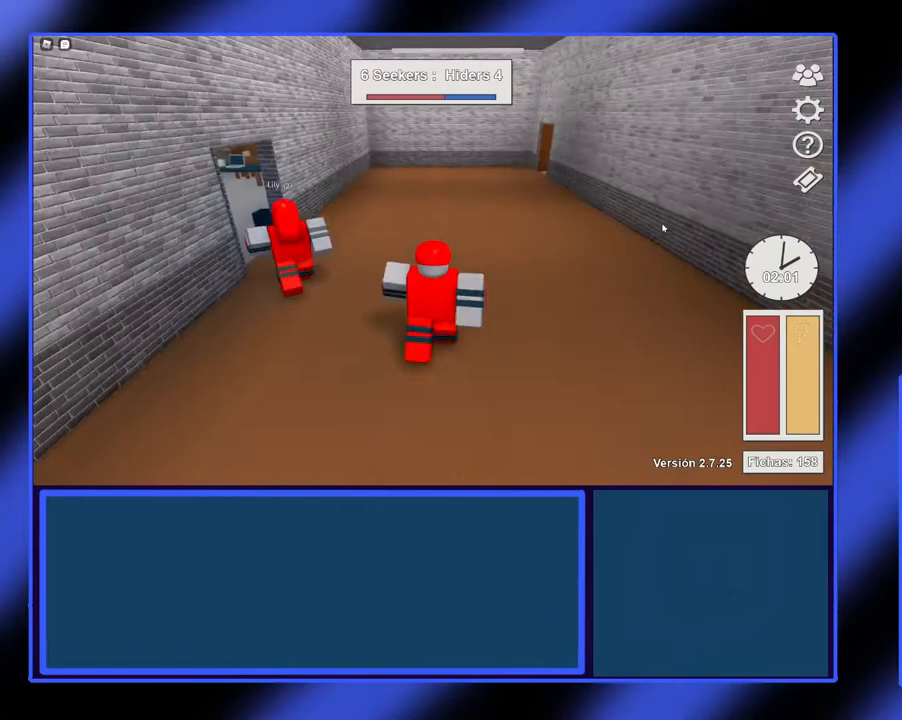
{"buttons": [], "left_stick": "up", "events": [[467, "left_stick", "up"]]}
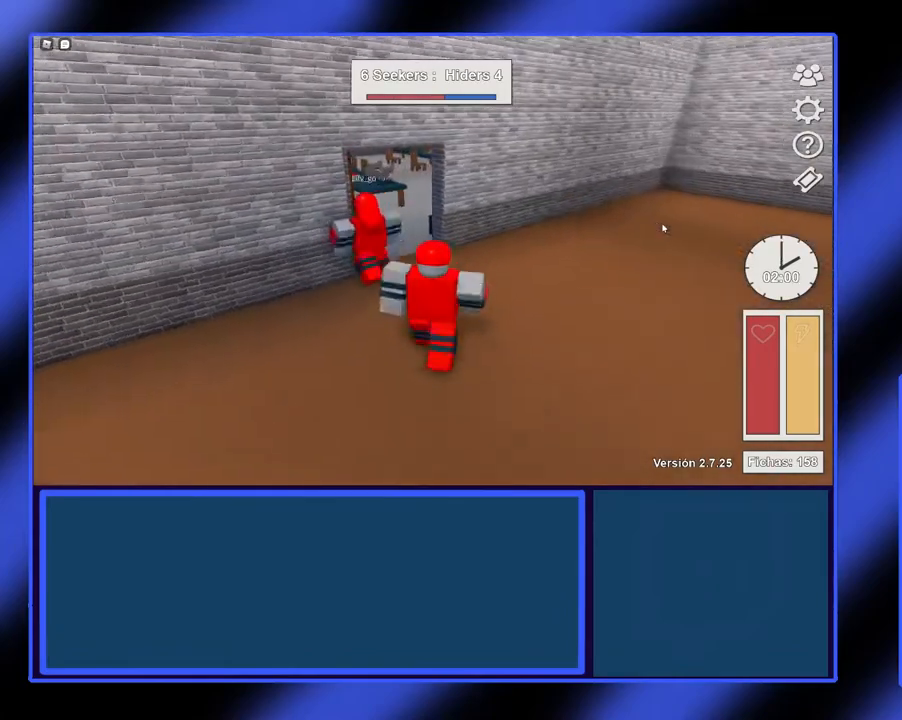
{"buttons": [], "left_stick": "up-left", "events": [[233, "left_stick", "up-left"]]}
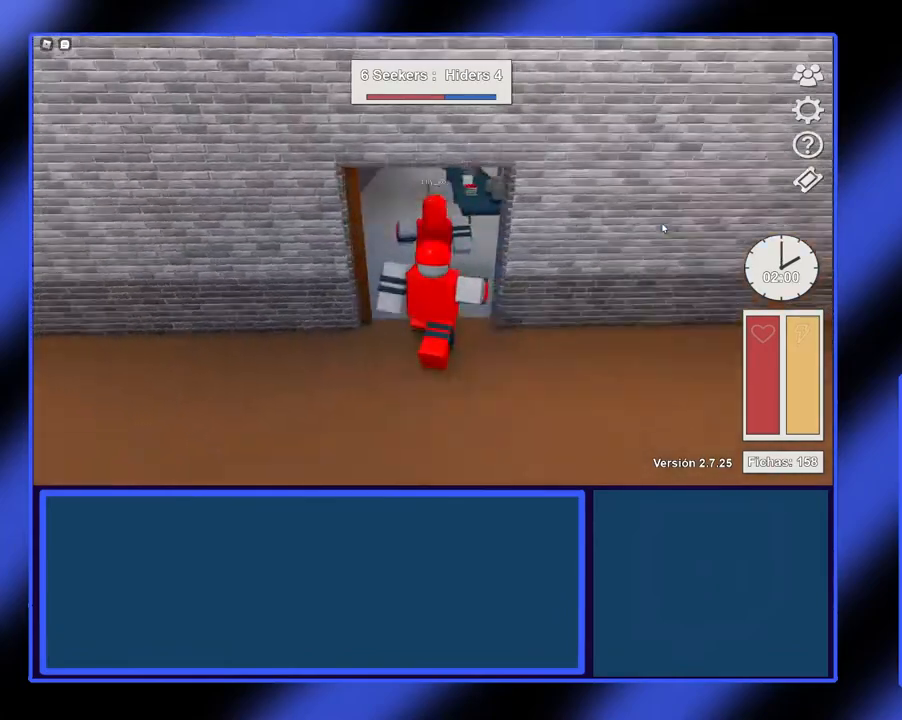
{"buttons": [], "left_stick": "up", "events": [[300, "left_stick", "up"]]}
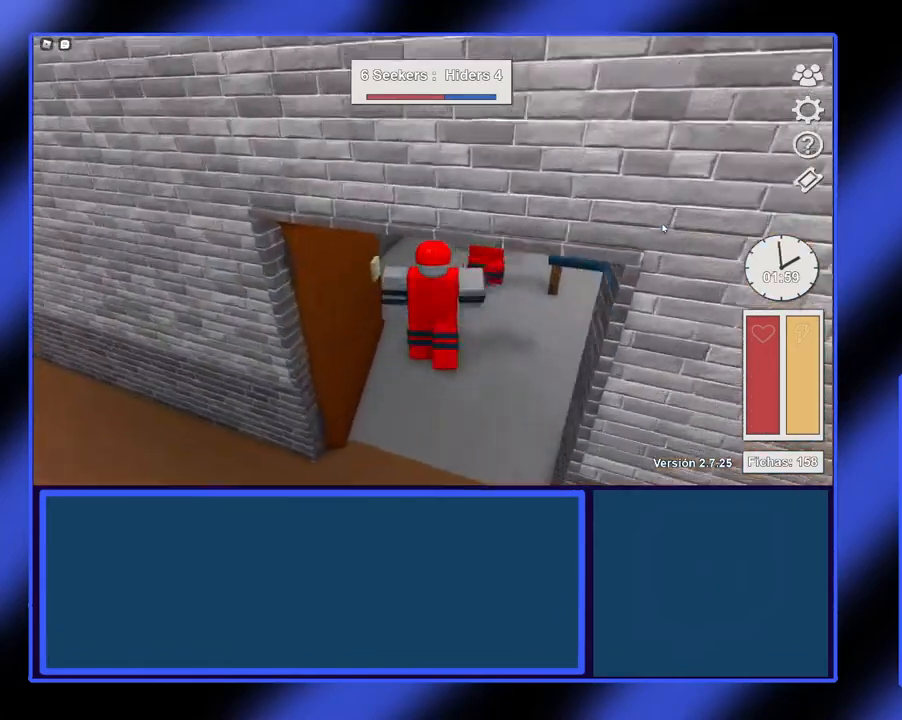
{"buttons": [], "left_stick": "up-right", "events": [[333, "left_stick", "up-right"]]}
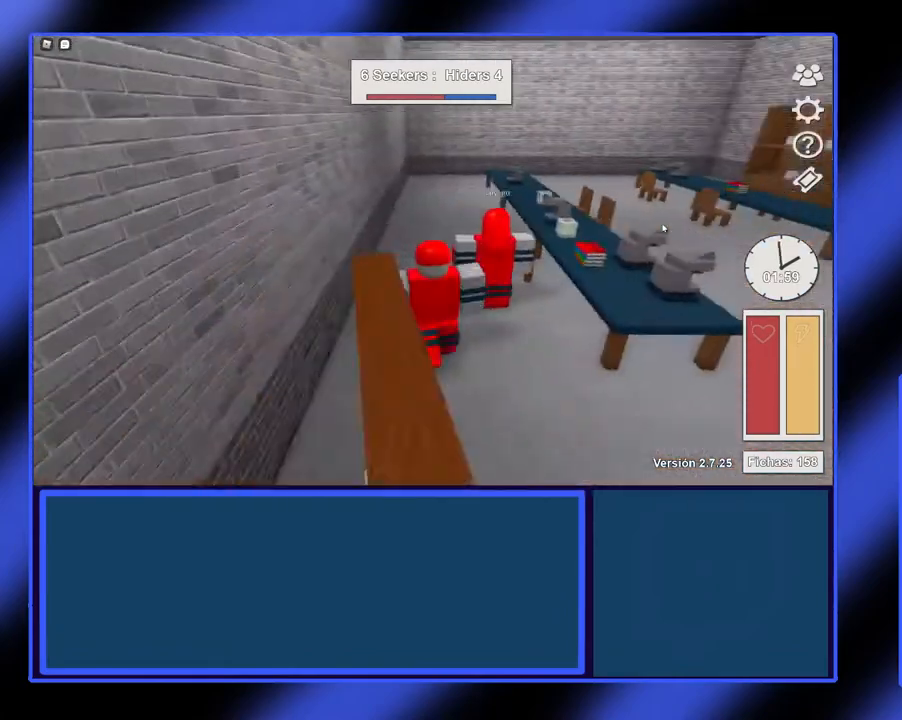
{"buttons": [], "left_stick": "up", "events": [[100, "left_stick", "up"]]}
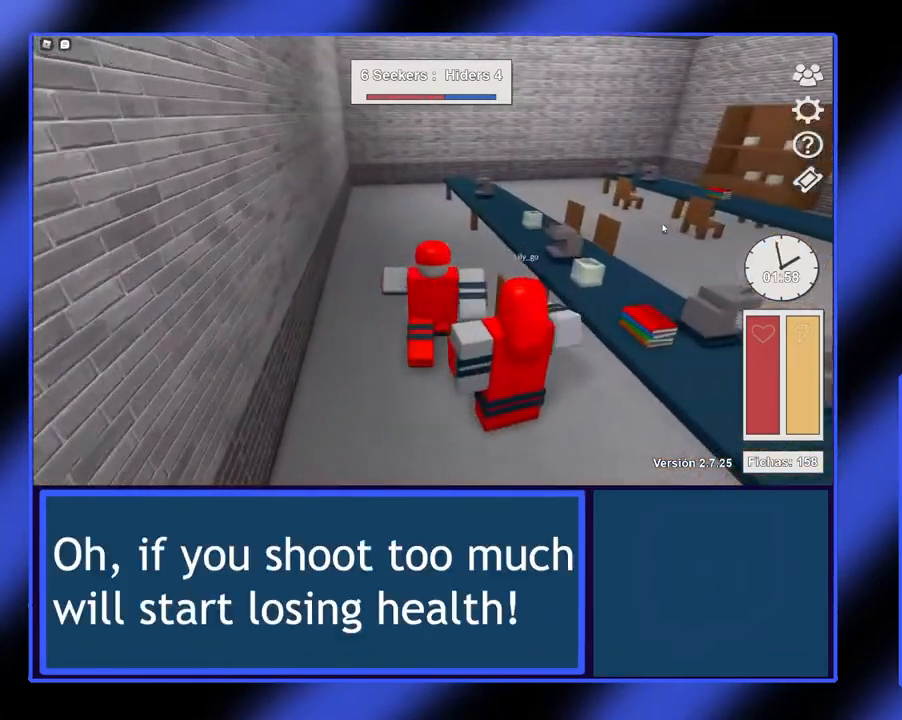
{"buttons": [], "left_stick": "up", "events": []}
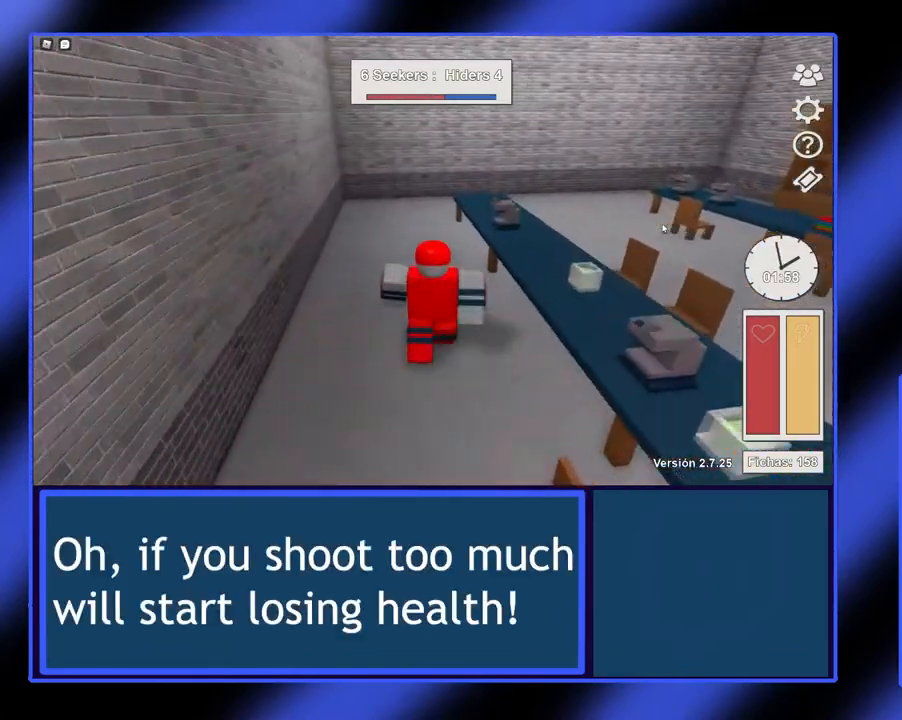
{"buttons": [], "left_stick": "up", "events": []}
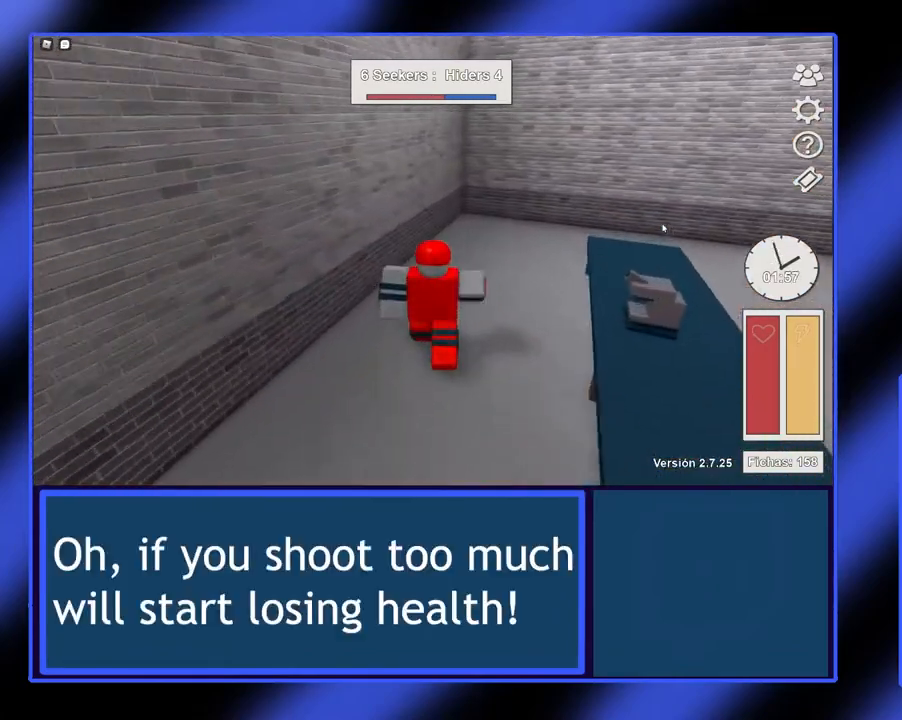
{"buttons": [], "left_stick": "up-right", "events": [[100, "left_stick", "up-right"]]}